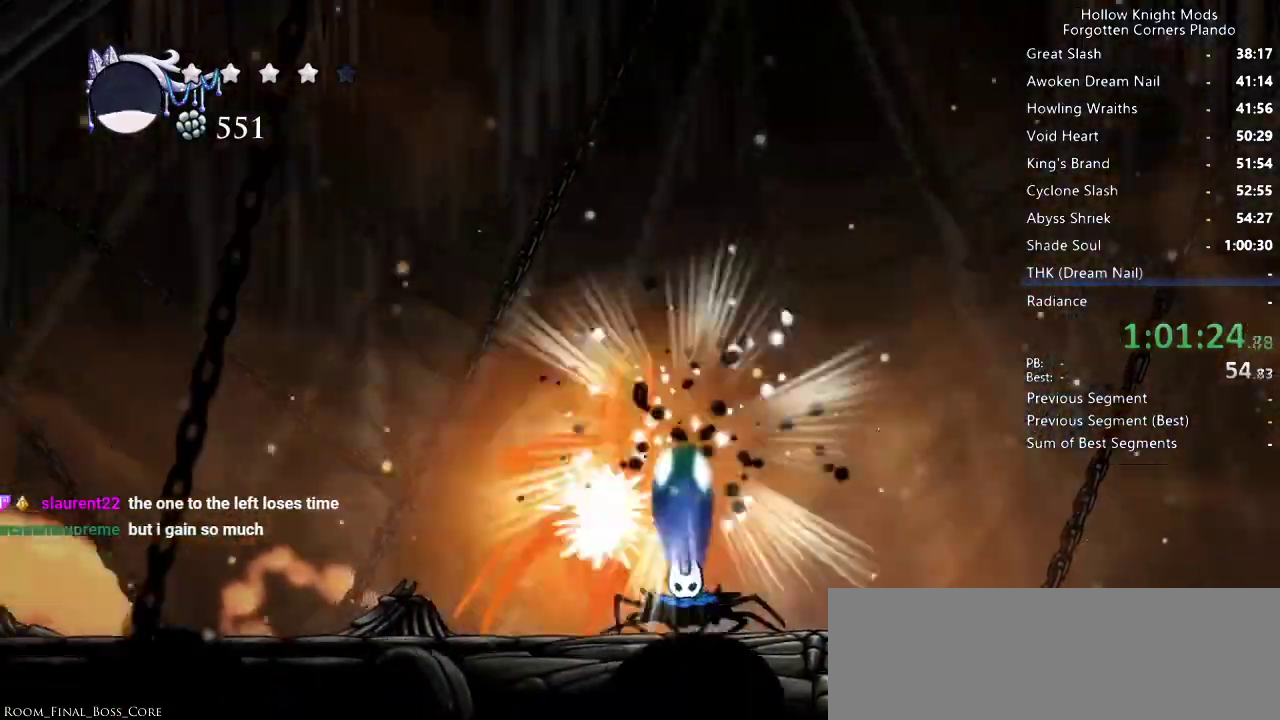
Gameplay with keyboard; each line is a JSON object with the keys held at the frame after it. "events" lists presses ("down") and releases ("up") of "dash", "dnail", "down", "jump", "left", "map", "nail", "right", "spell" and "up" between this image and that frame as [ms after this image, input, new state], when the widget could be followed in between. No other keys are recorded. Mouse input is not recorded. Key names are as the overlay labels them; some are game actions (e.g. jump) rather than physical keys.
{"keys": ["right"], "events": [[33, "spell", "up"], [233, "up", "up"], [266, "left", "up"], [366, "right", "down"]]}
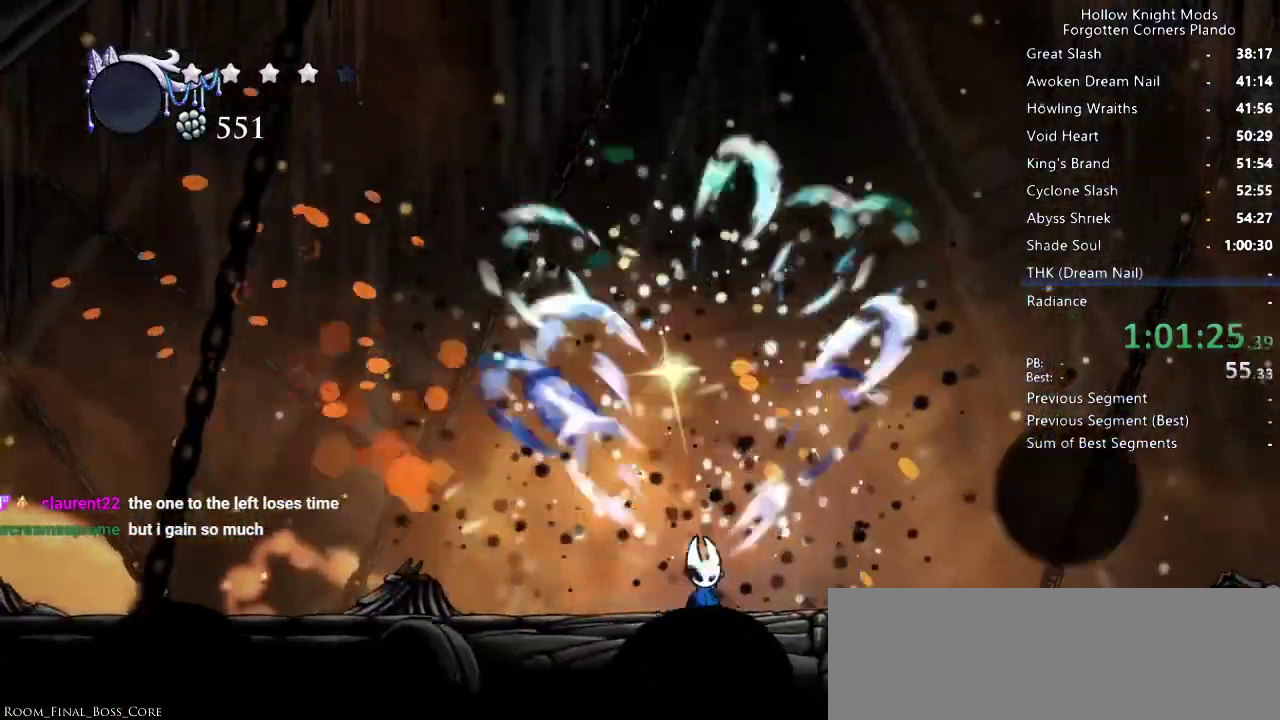
{"keys": [], "events": [[100, "jump", "down"], [266, "jump", "up"], [400, "right", "up"]]}
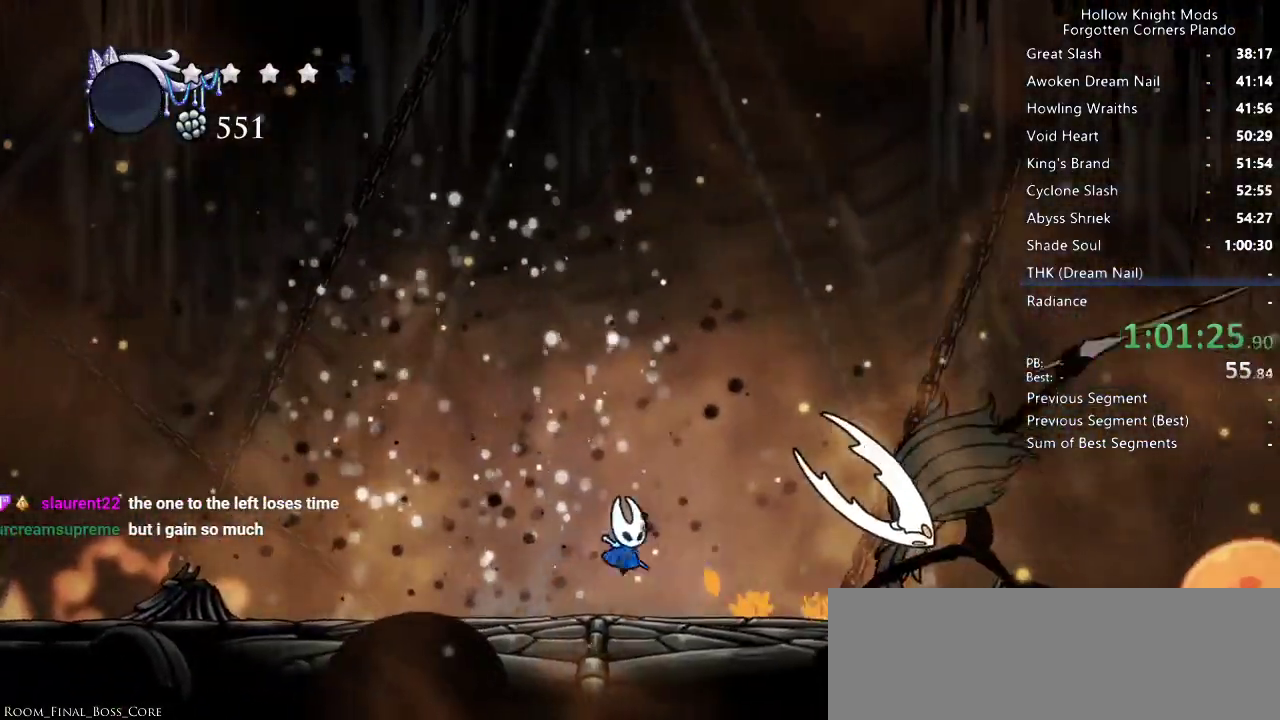
{"keys": ["down", "jump", "nail", "right"], "events": [[33, "left", "down"], [66, "jump", "down"], [133, "down", "down"], [166, "left", "up"], [166, "right", "down"], [433, "nail", "down"]]}
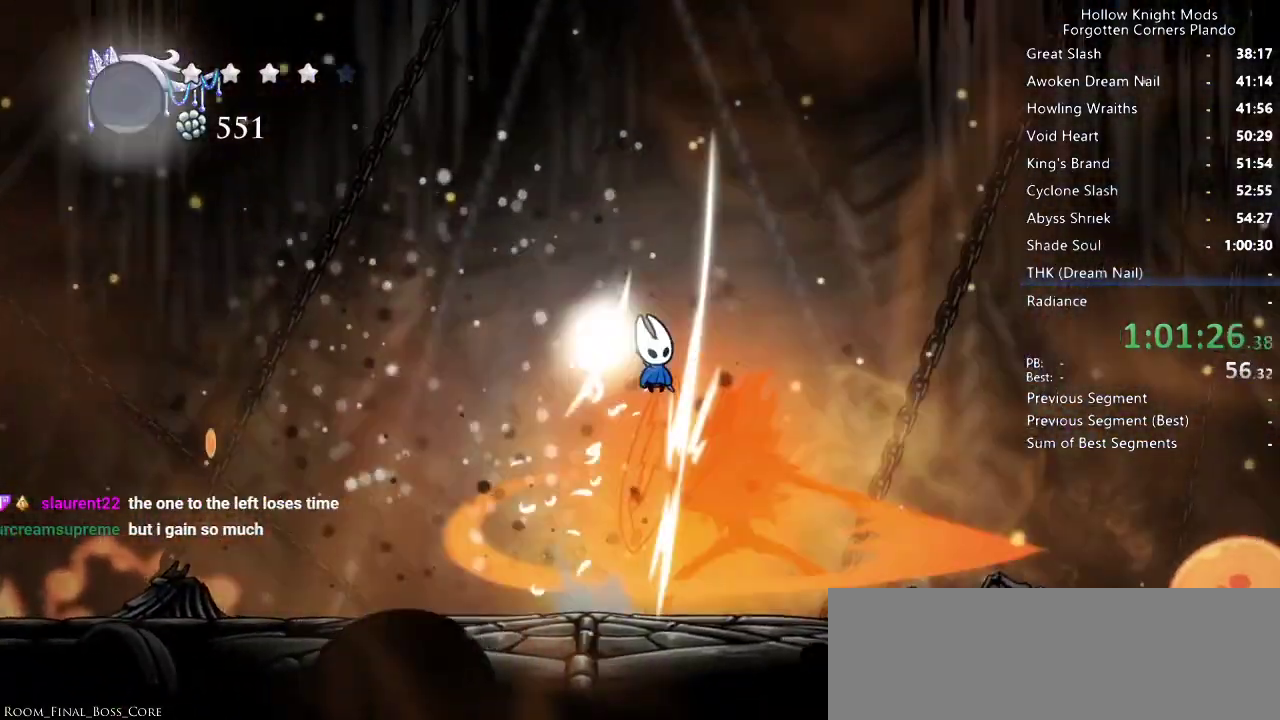
{"keys": ["right"], "events": [[66, "nail", "up"], [133, "jump", "up"], [166, "down", "up"]]}
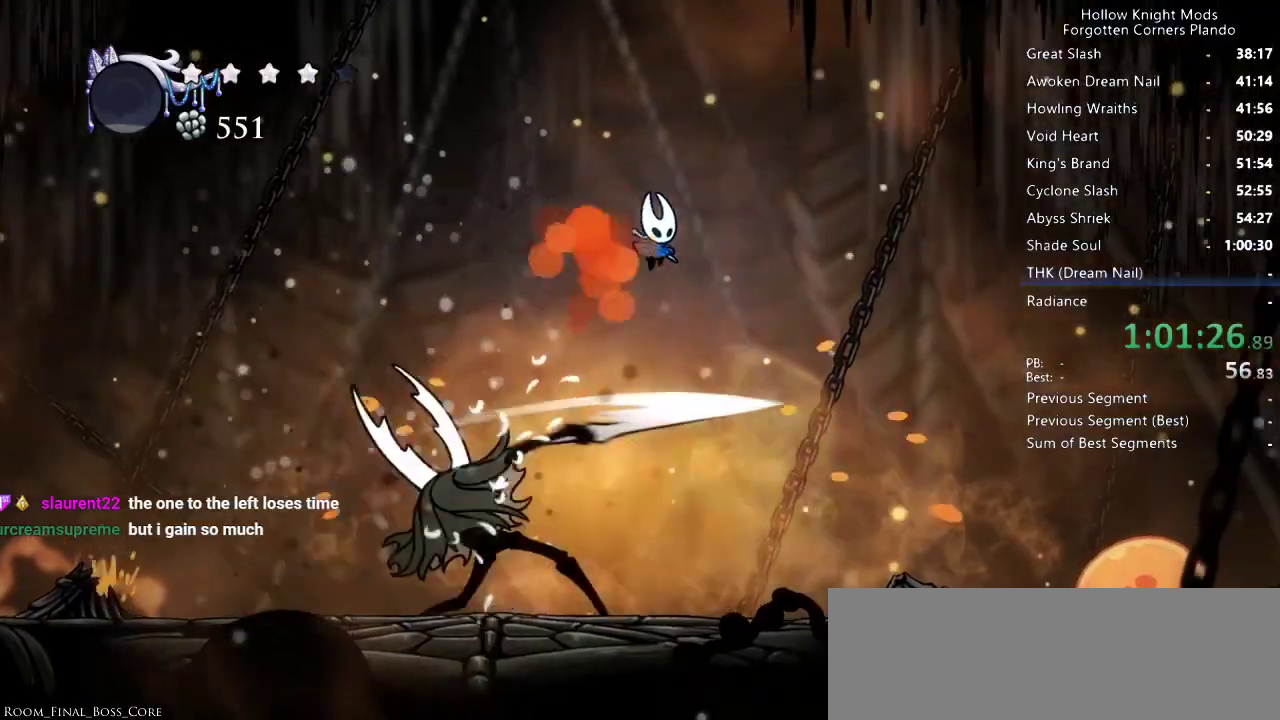
{"keys": ["left", "nail"], "events": [[133, "right", "up"], [166, "left", "down"], [433, "nail", "down"]]}
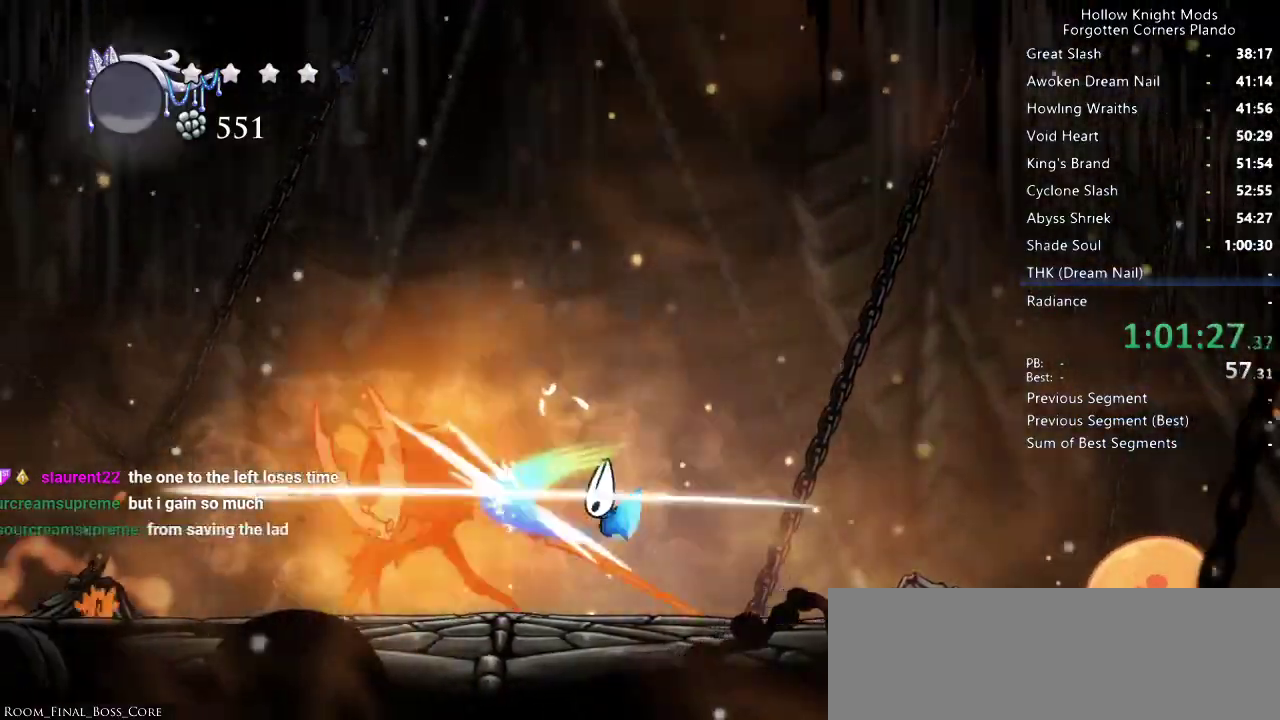
{"keys": ["left"], "events": [[66, "nail", "up"], [300, "nail", "down"], [433, "nail", "up"]]}
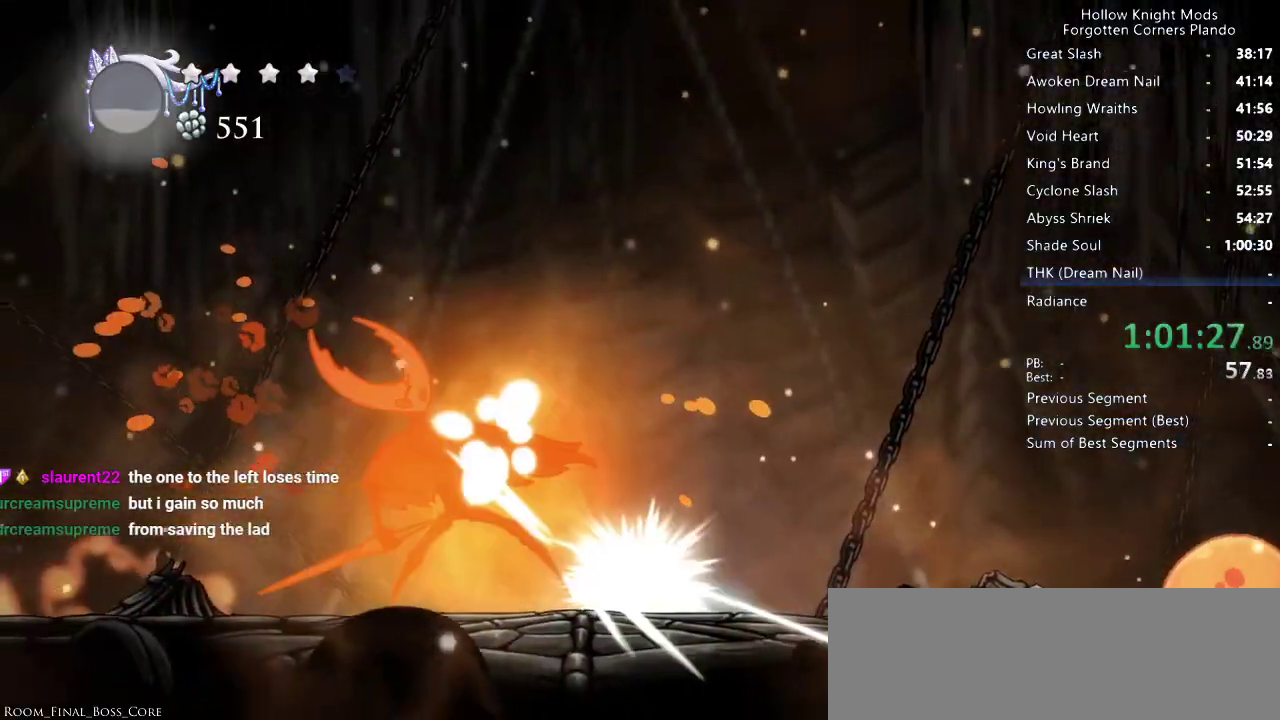
{"keys": [], "events": [[233, "left", "up"]]}
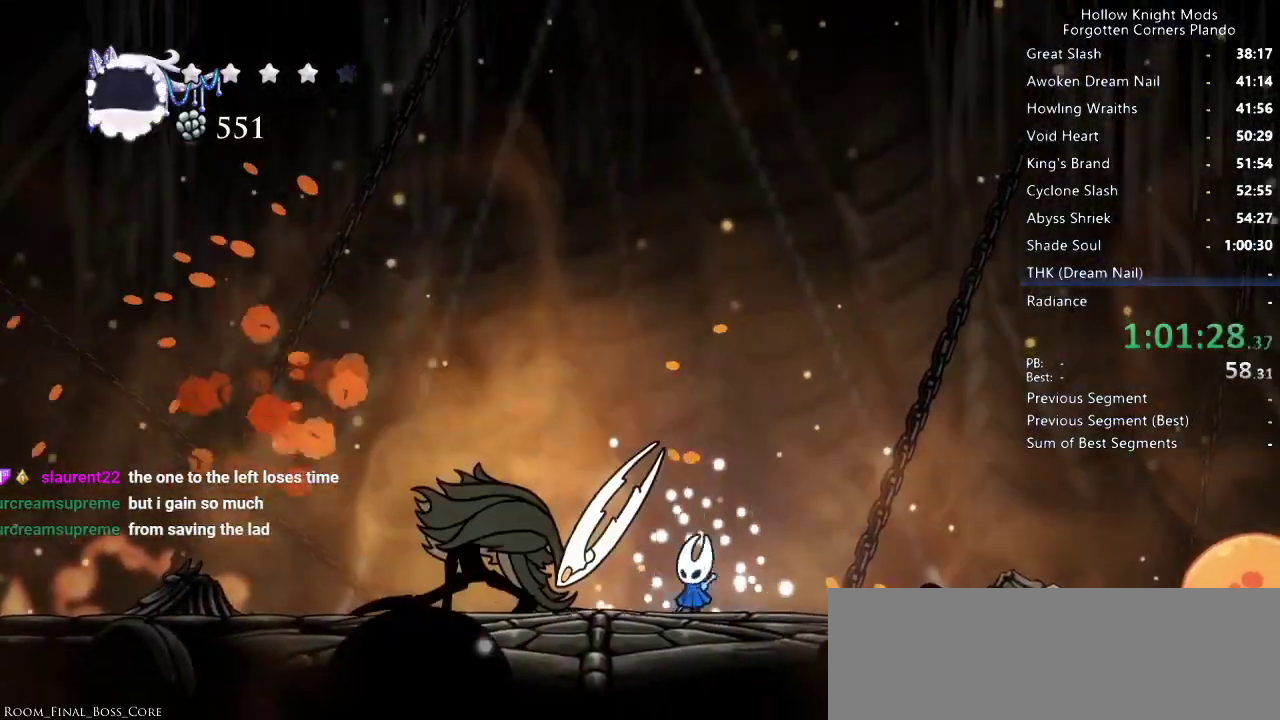
{"keys": [], "events": [[33, "left", "down"], [100, "up", "down"], [266, "spell", "down"], [333, "left", "up"], [433, "spell", "up"], [466, "up", "up"]]}
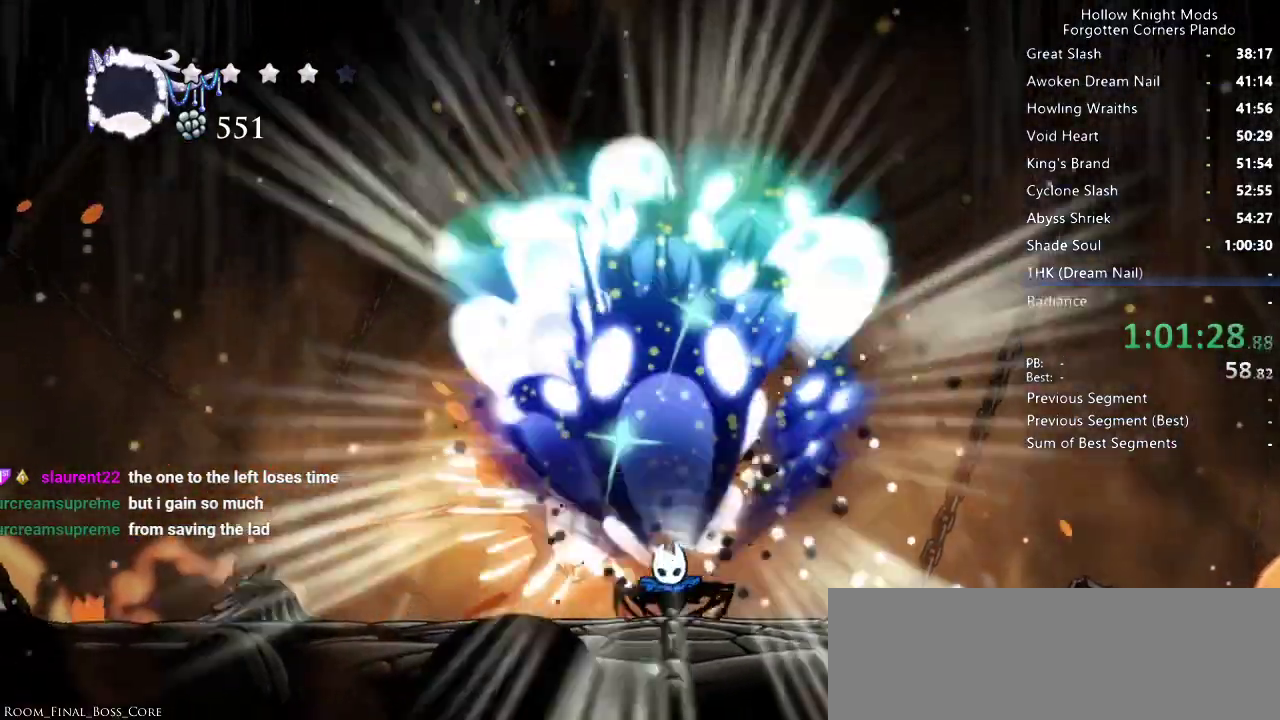
{"keys": ["left"], "events": [[100, "right", "down"], [500, "left", "down"], [500, "right", "up"]]}
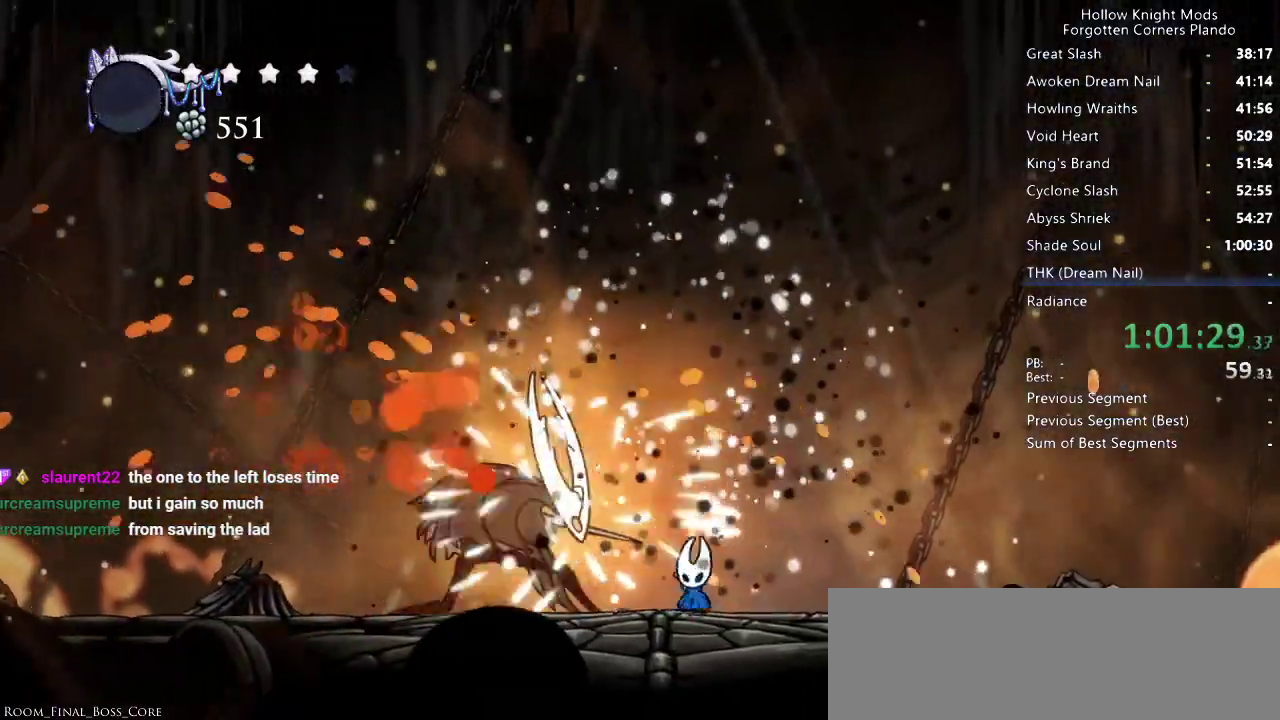
{"keys": ["jump", "right"], "events": [[100, "nail", "down"], [166, "left", "up"], [166, "nail", "up"], [233, "right", "down"], [300, "jump", "down"]]}
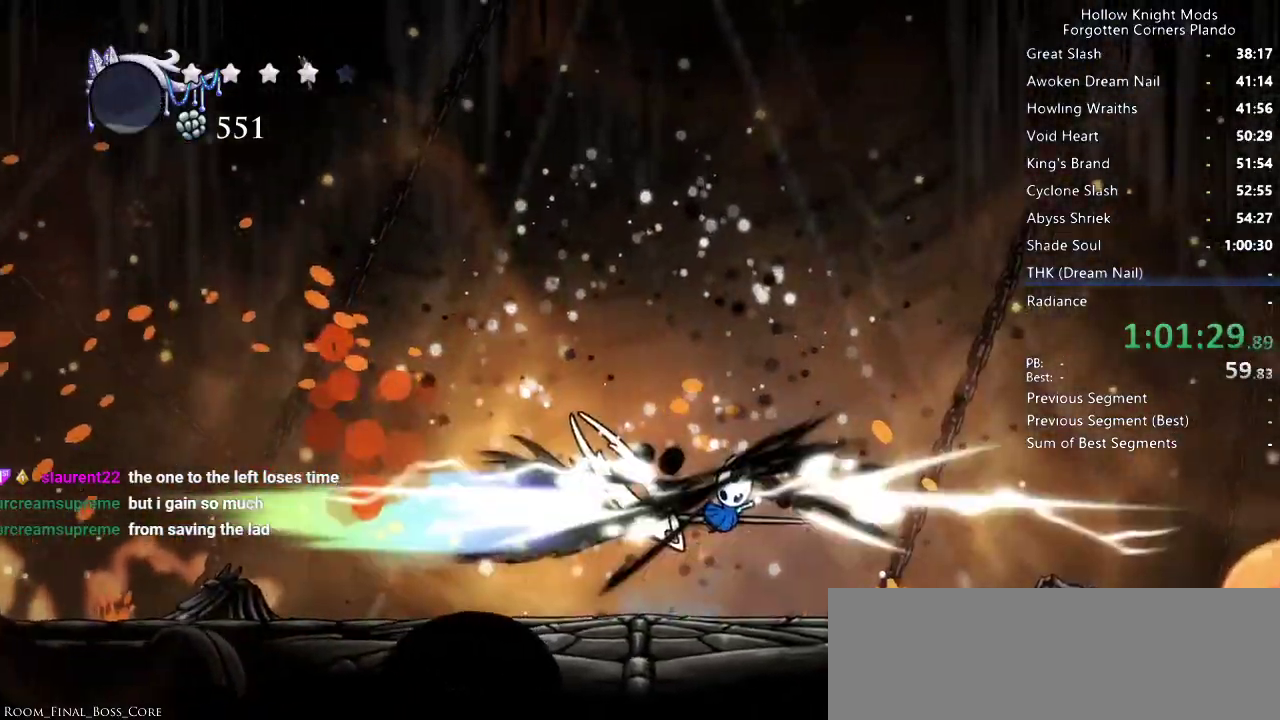
{"keys": ["dash", "right"], "events": [[100, "dash", "down"], [133, "jump", "up"], [200, "dash", "up"], [266, "dash", "down"], [333, "dash", "up"], [366, "dash", "down"], [433, "dash", "up"], [466, "dash", "down"]]}
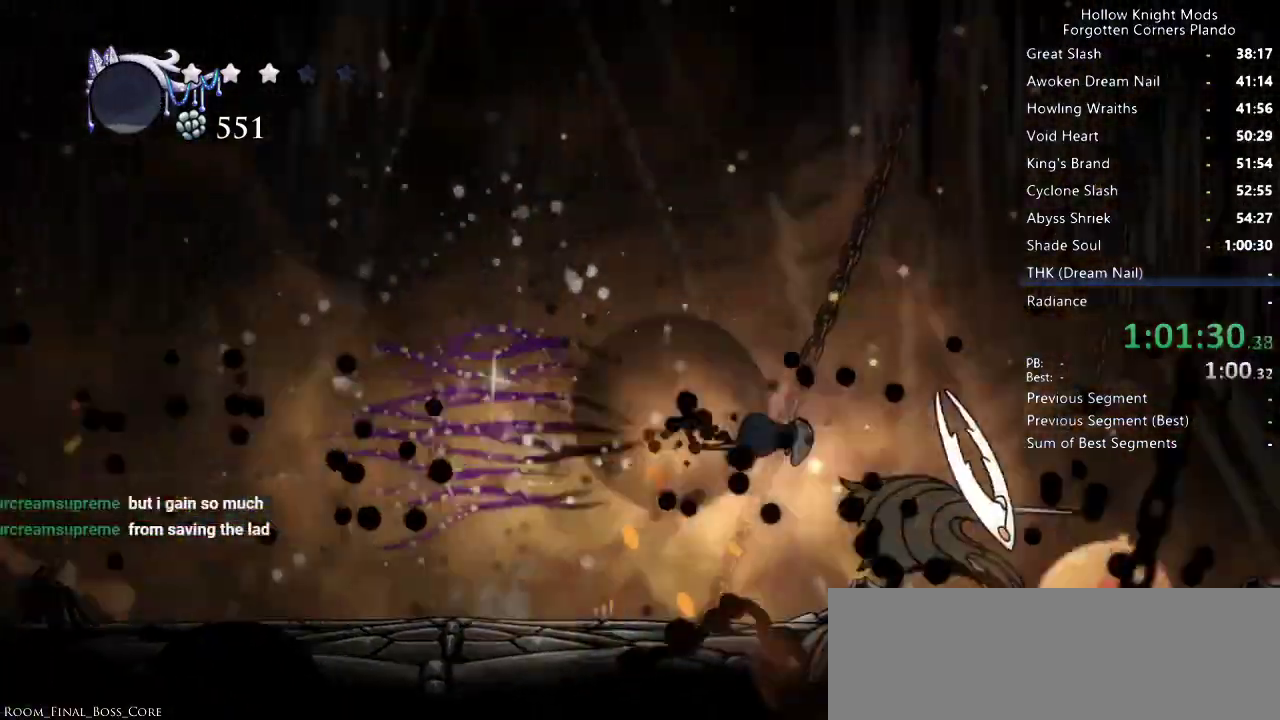
{"keys": [], "events": [[33, "dash", "up"], [233, "nail", "down"], [266, "right", "up"], [333, "nail", "up"]]}
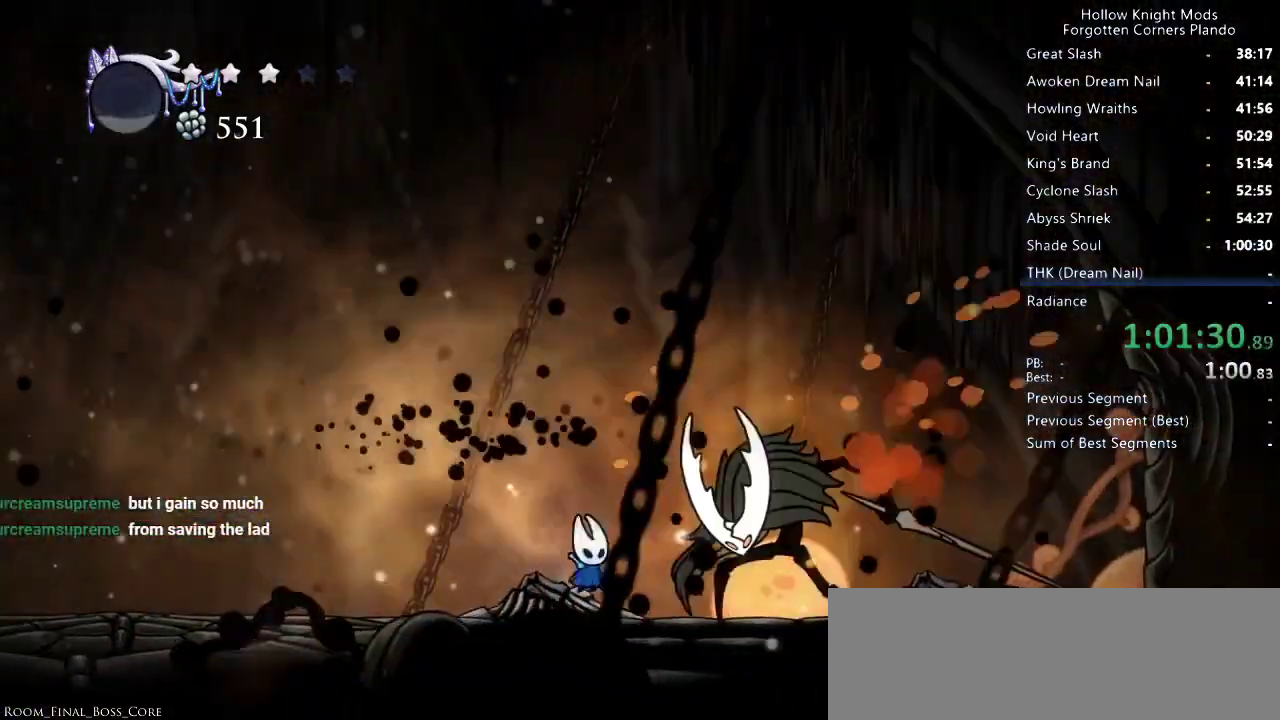
{"keys": ["dash", "right"], "events": [[33, "right", "down"], [100, "nail", "down"], [166, "right", "up"], [200, "nail", "up"], [366, "right", "down"], [466, "dash", "down"]]}
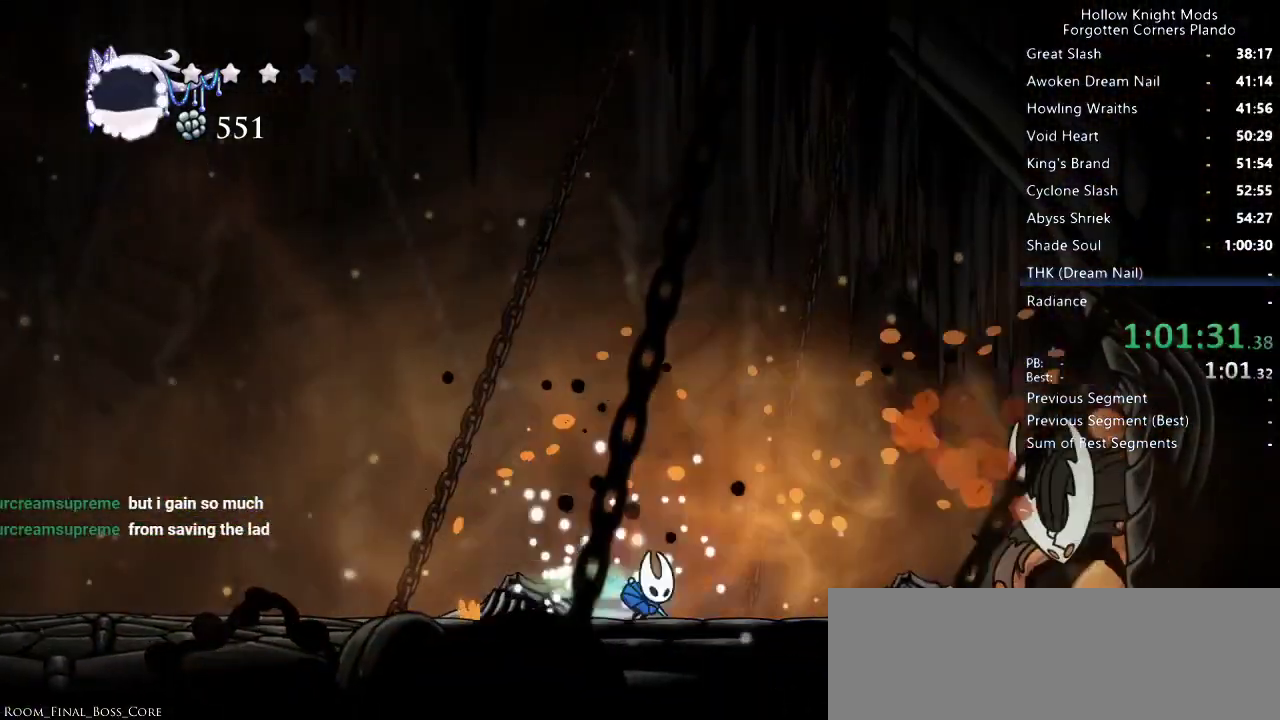
{"keys": ["left"], "events": [[133, "dash", "up"], [366, "nail", "down"], [433, "nail", "up"], [466, "left", "down"], [466, "right", "up"]]}
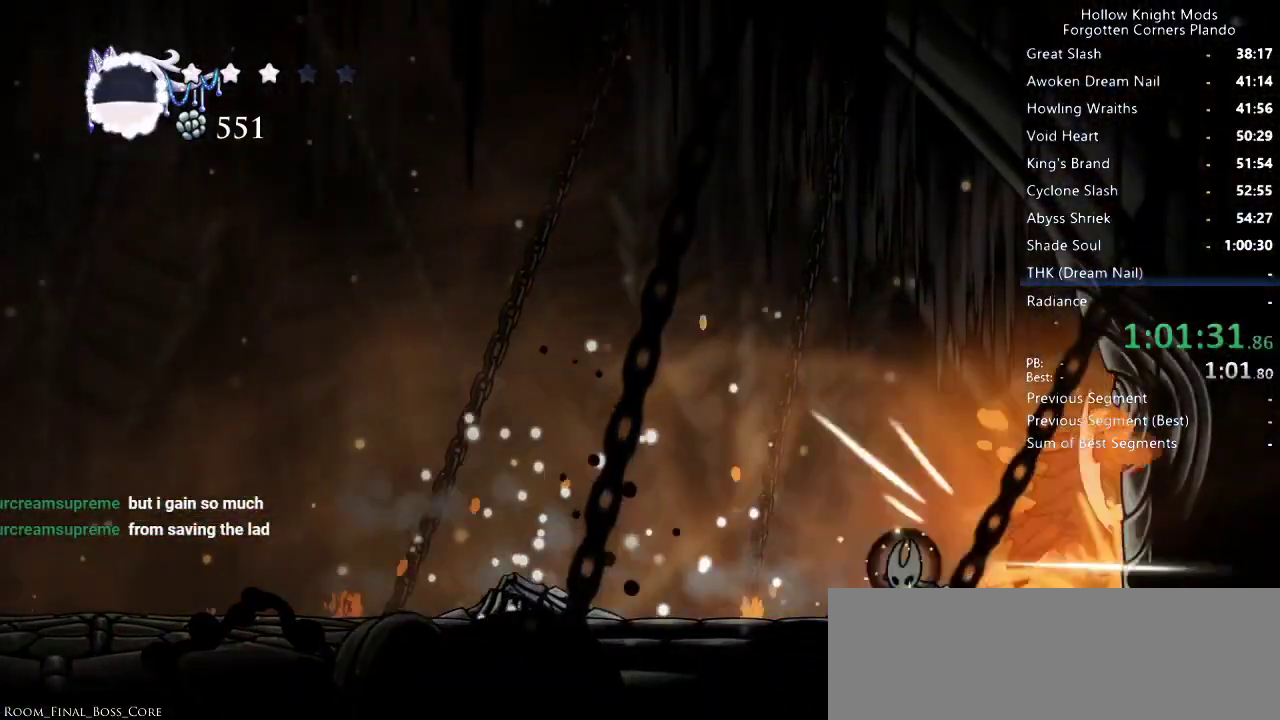
{"keys": ["down", "jump", "right"], "events": [[66, "jump", "down"], [100, "down", "down"], [200, "left", "up"], [266, "right", "down"], [300, "left", "down"], [300, "right", "up"], [500, "left", "up"], [500, "right", "down"]]}
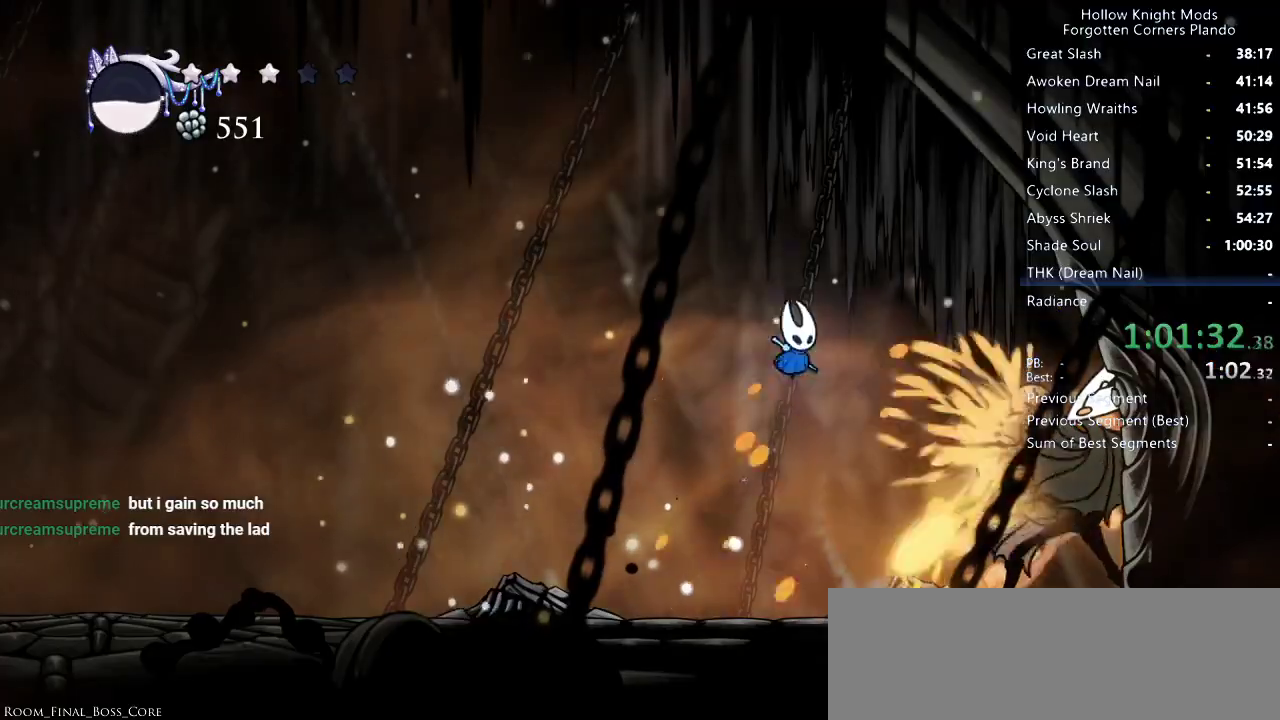
{"keys": ["down"], "events": [[66, "dash", "down"], [200, "jump", "up"], [233, "dash", "up"], [300, "left", "down"], [300, "nail", "down"], [300, "right", "up"], [400, "nail", "up"], [500, "left", "up"]]}
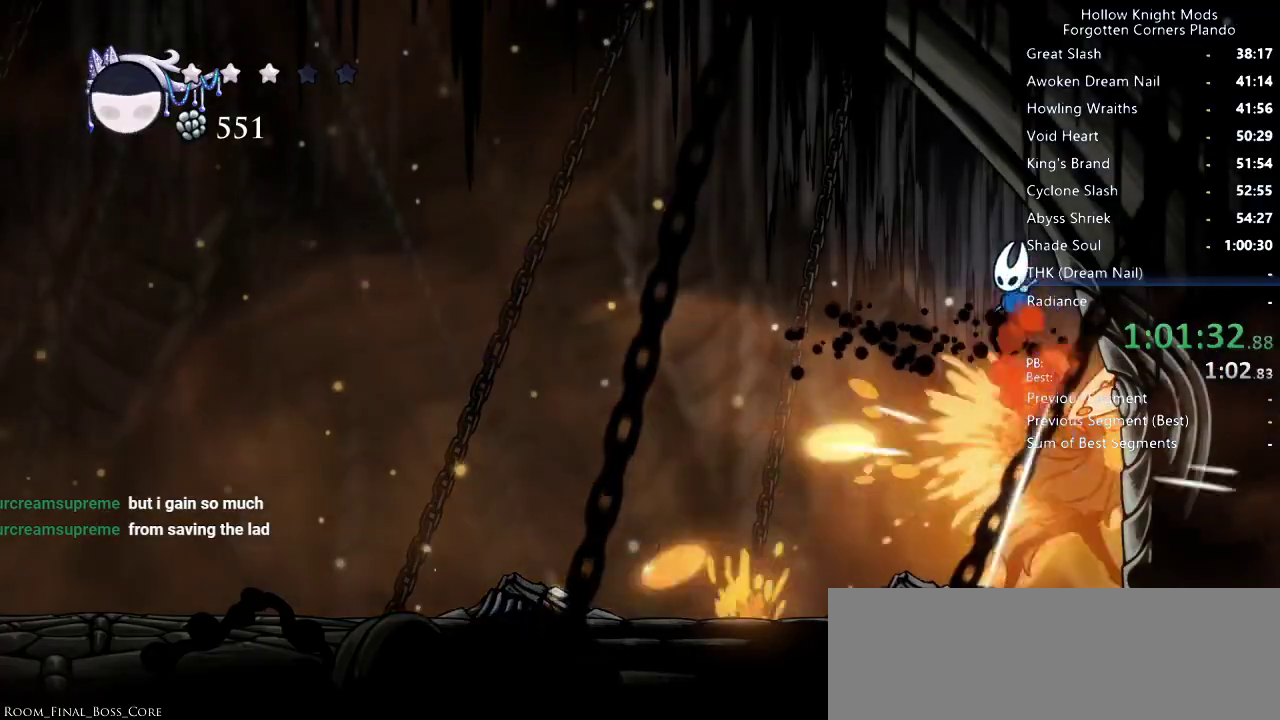
{"keys": ["down", "left", "spell"], "events": [[200, "nail", "down"], [300, "nail", "up"], [366, "left", "down"], [366, "spell", "down"], [433, "spell", "up"], [466, "spell", "down"]]}
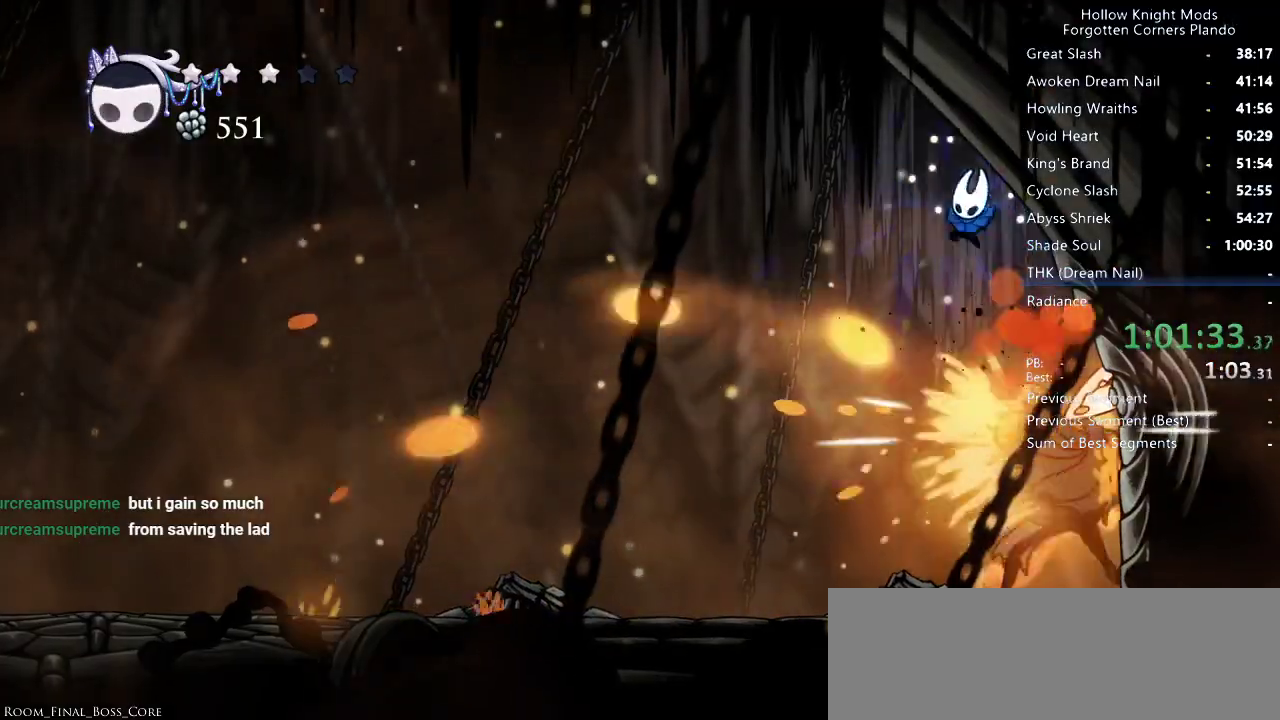
{"keys": ["left"], "events": [[33, "spell", "up"], [200, "down", "up"]]}
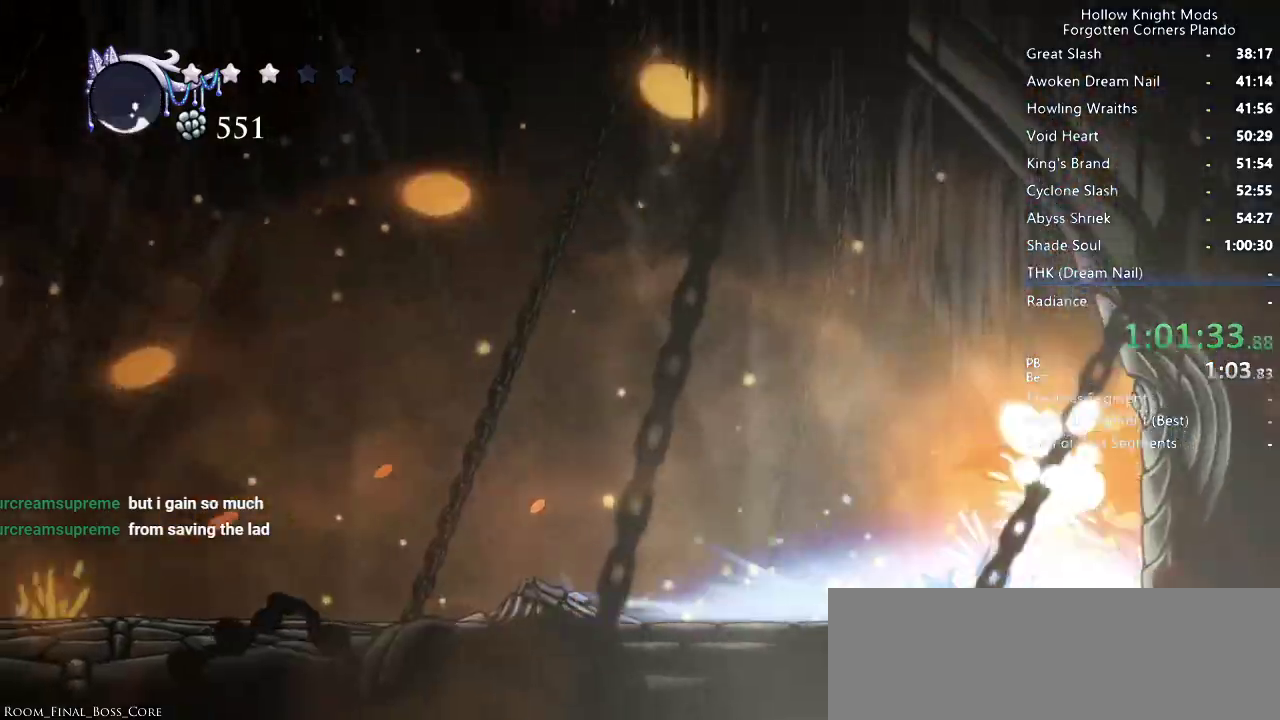
{"keys": ["left"], "events": [[233, "up", "down"], [466, "up", "up"]]}
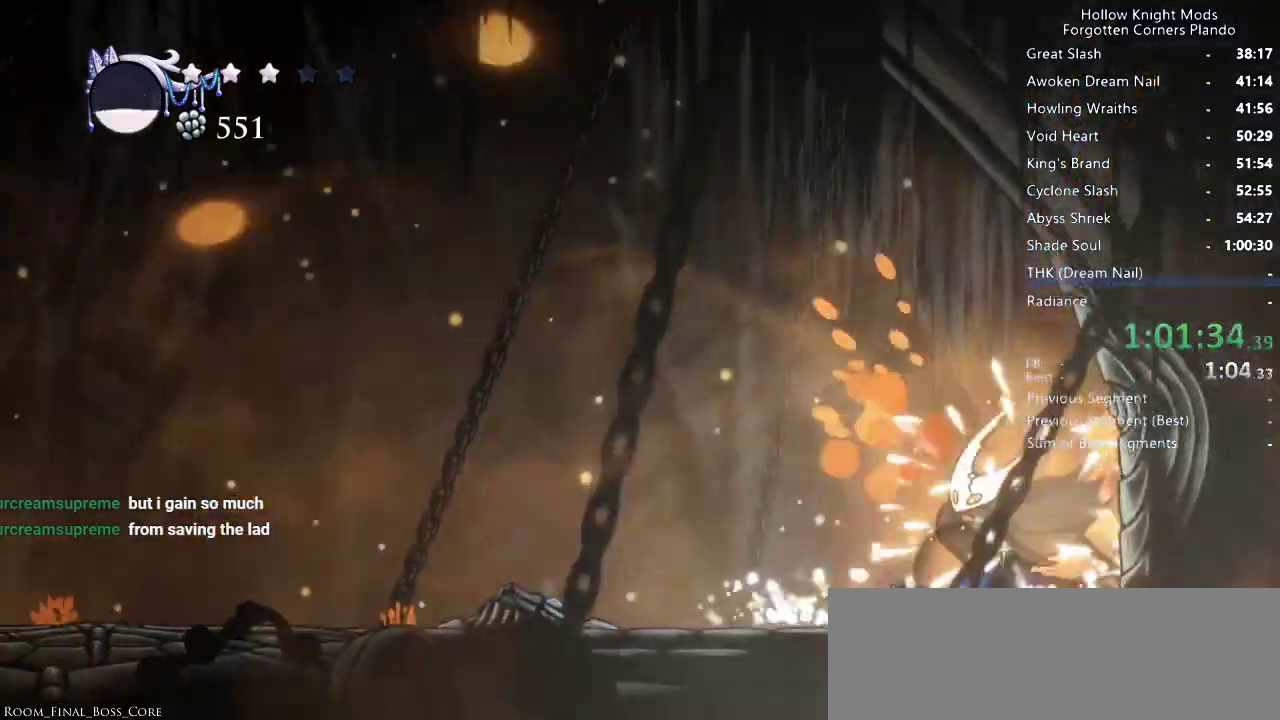
{"keys": ["left"], "events": []}
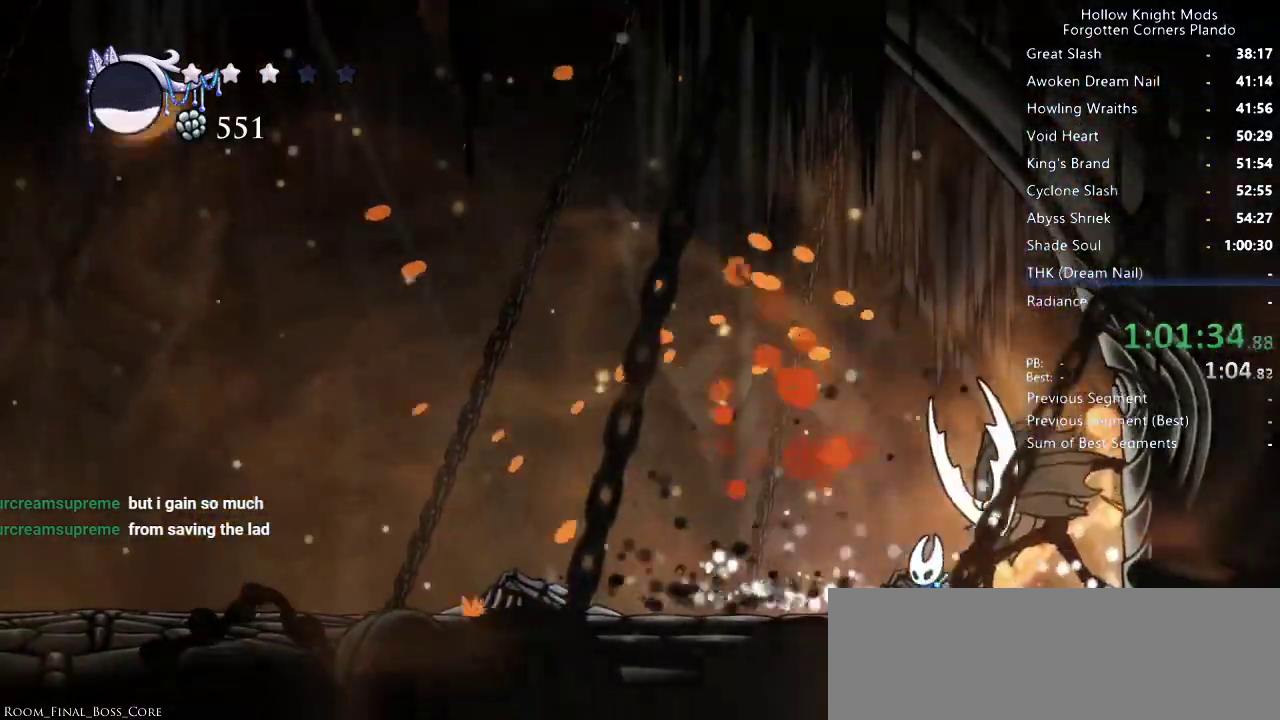
{"keys": ["left"], "events": [[66, "left", "up"], [66, "right", "down"], [133, "up", "down"], [166, "spell", "down"], [200, "spell", "up"], [233, "right", "up"], [433, "left", "down"], [433, "up", "up"]]}
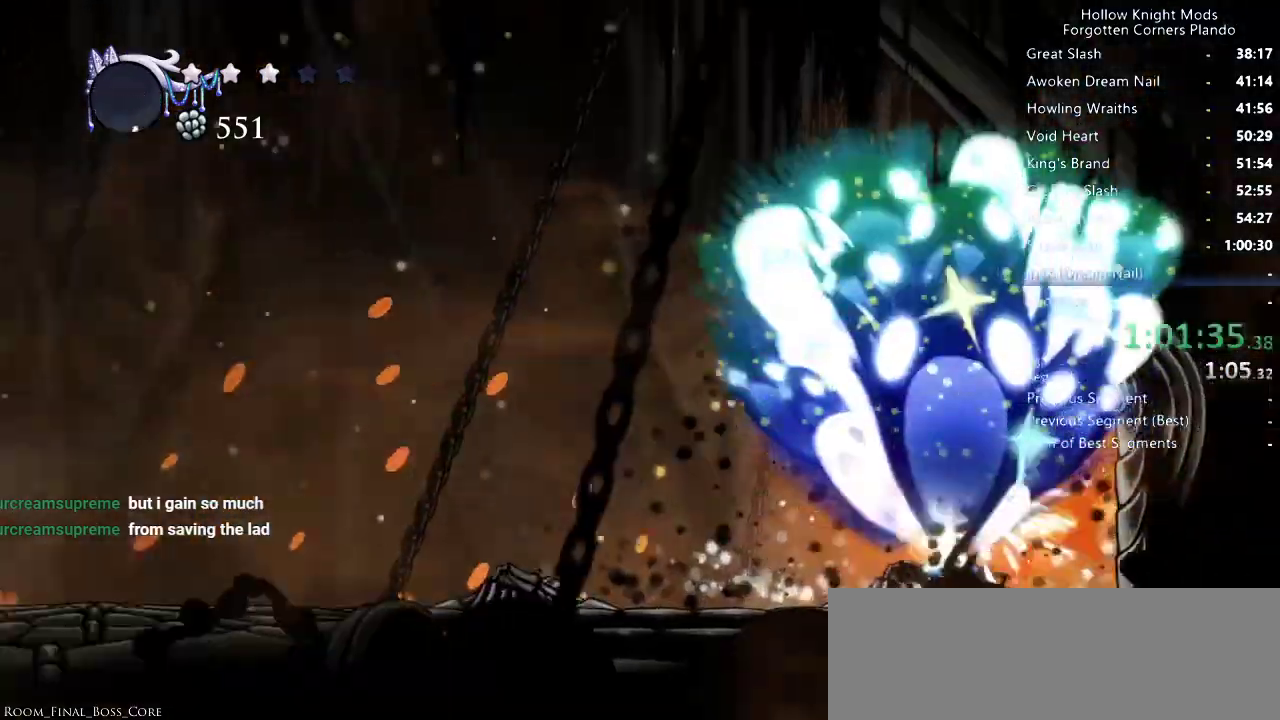
{"keys": ["left"], "events": []}
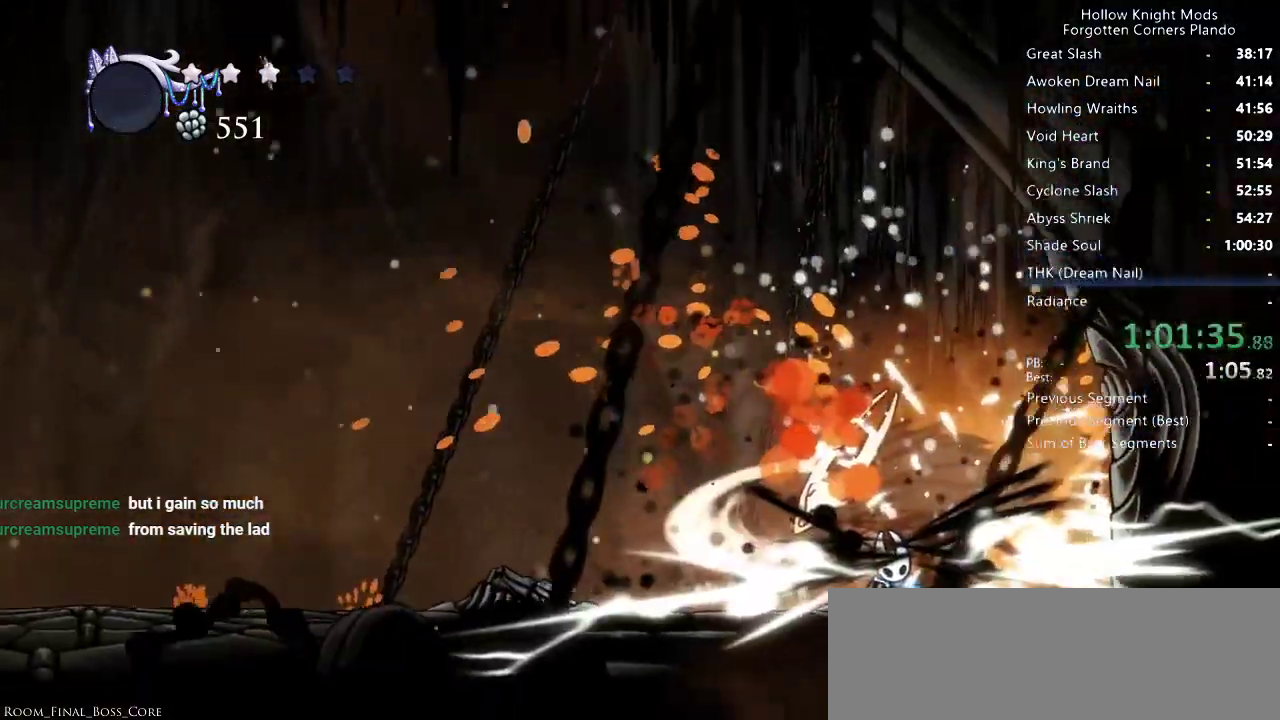
{"keys": ["nail"], "events": [[266, "left", "up"], [300, "right", "down"], [400, "nail", "down"], [433, "right", "up"]]}
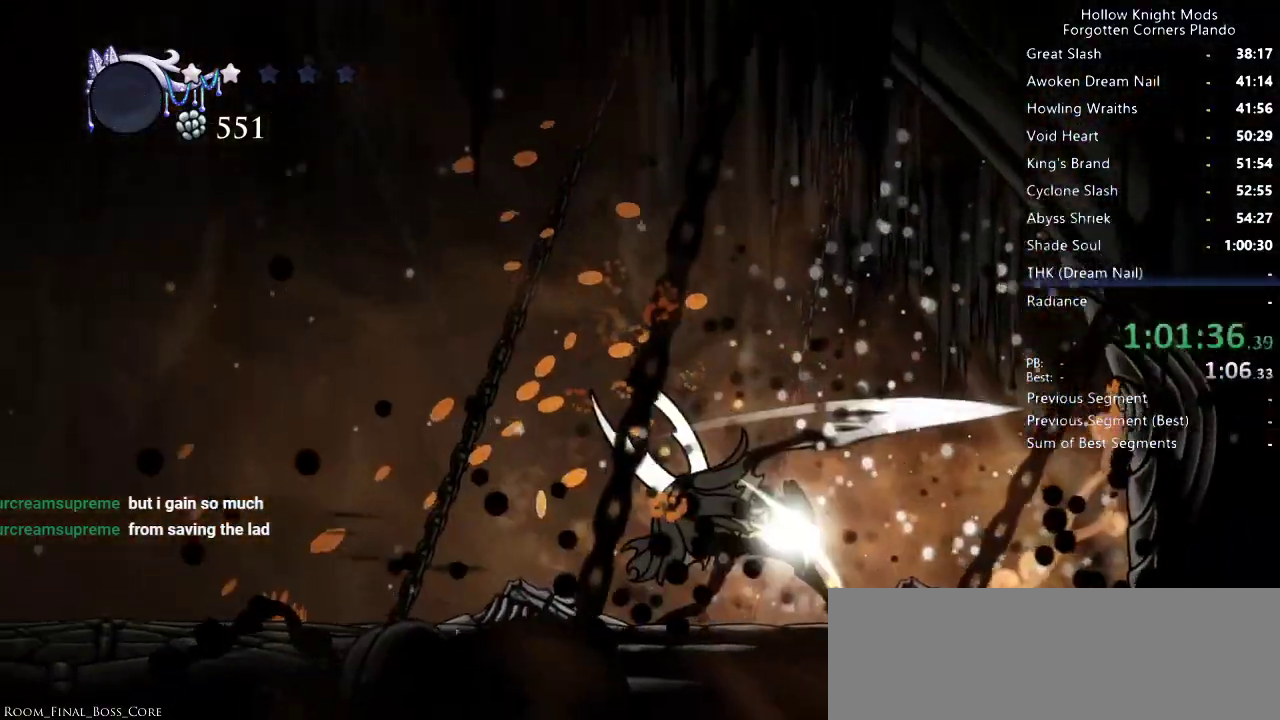
{"keys": ["right"], "events": [[33, "nail", "up"], [200, "right", "down"]]}
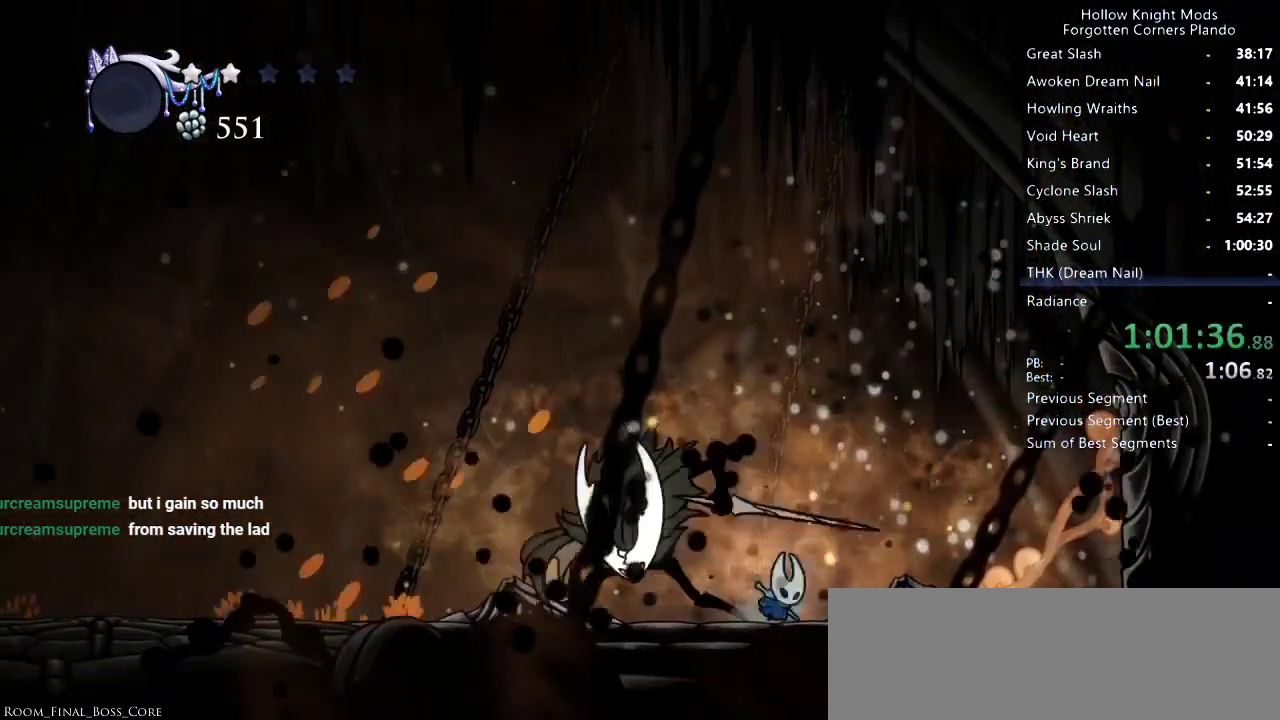
{"keys": [], "events": [[66, "left", "down"], [66, "right", "up"], [233, "nail", "down"], [266, "left", "up"], [366, "nail", "up"]]}
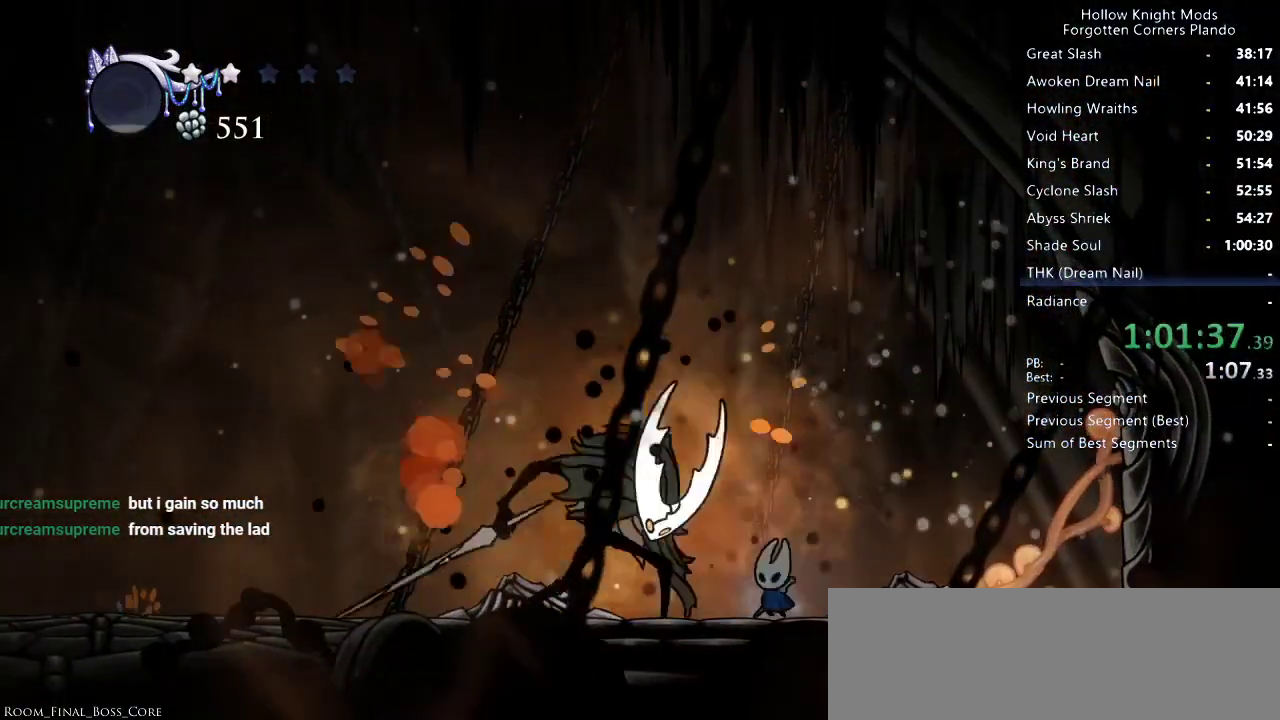
{"keys": ["left"], "events": [[66, "left", "down"], [100, "nail", "down"], [166, "left", "up"], [233, "nail", "up"], [333, "right", "down"], [466, "left", "down"], [466, "right", "up"]]}
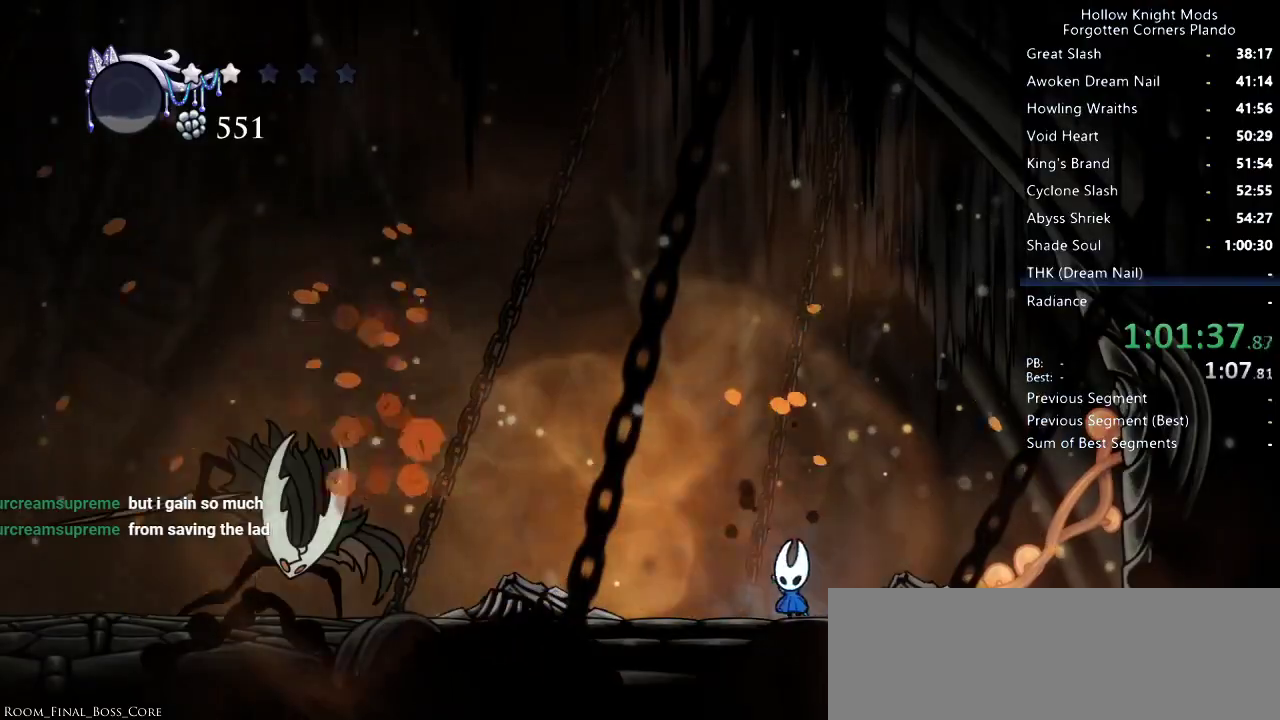
{"keys": ["left"], "events": [[66, "dash", "down"], [233, "dash", "up"]]}
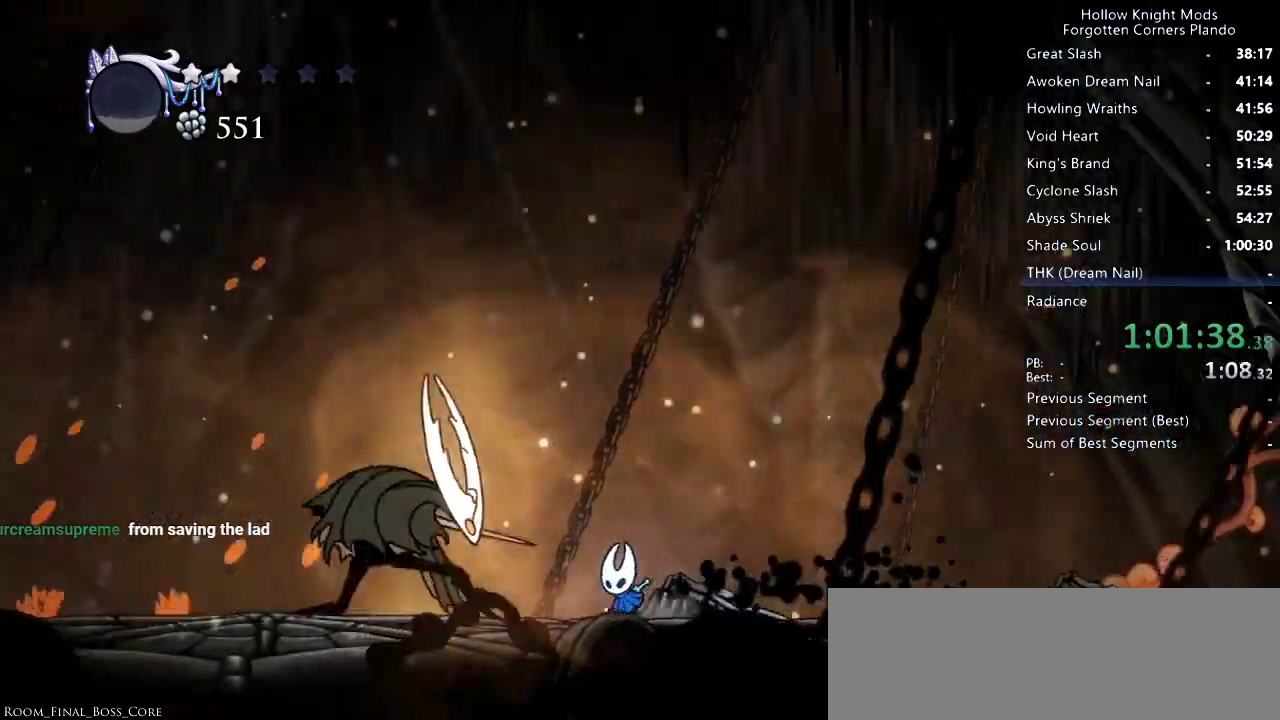
{"keys": ["dash", "jump", "right"], "events": [[66, "nail", "down"], [133, "nail", "up"], [166, "left", "up"], [200, "right", "down"], [233, "jump", "down"], [400, "right", "up"], [466, "dash", "down"], [500, "right", "down"]]}
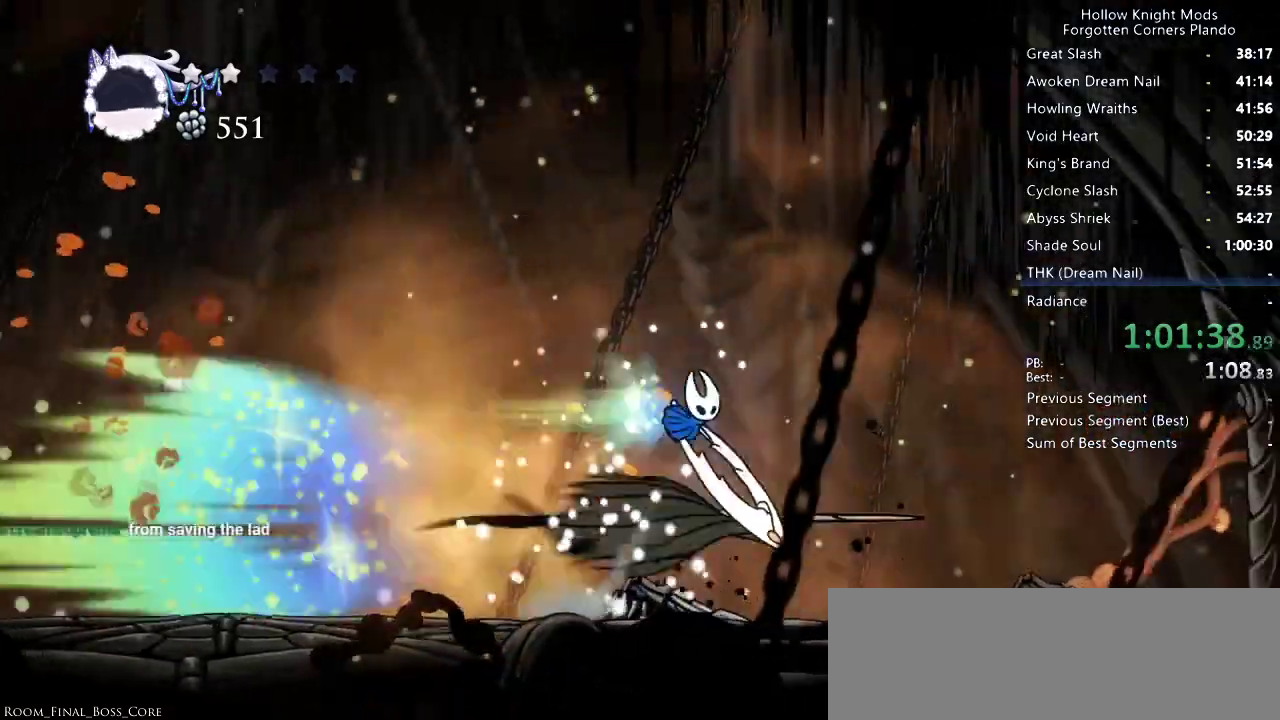
{"keys": ["right"], "events": [[33, "right", "up"], [100, "dash", "up"], [133, "jump", "up"], [300, "right", "down"]]}
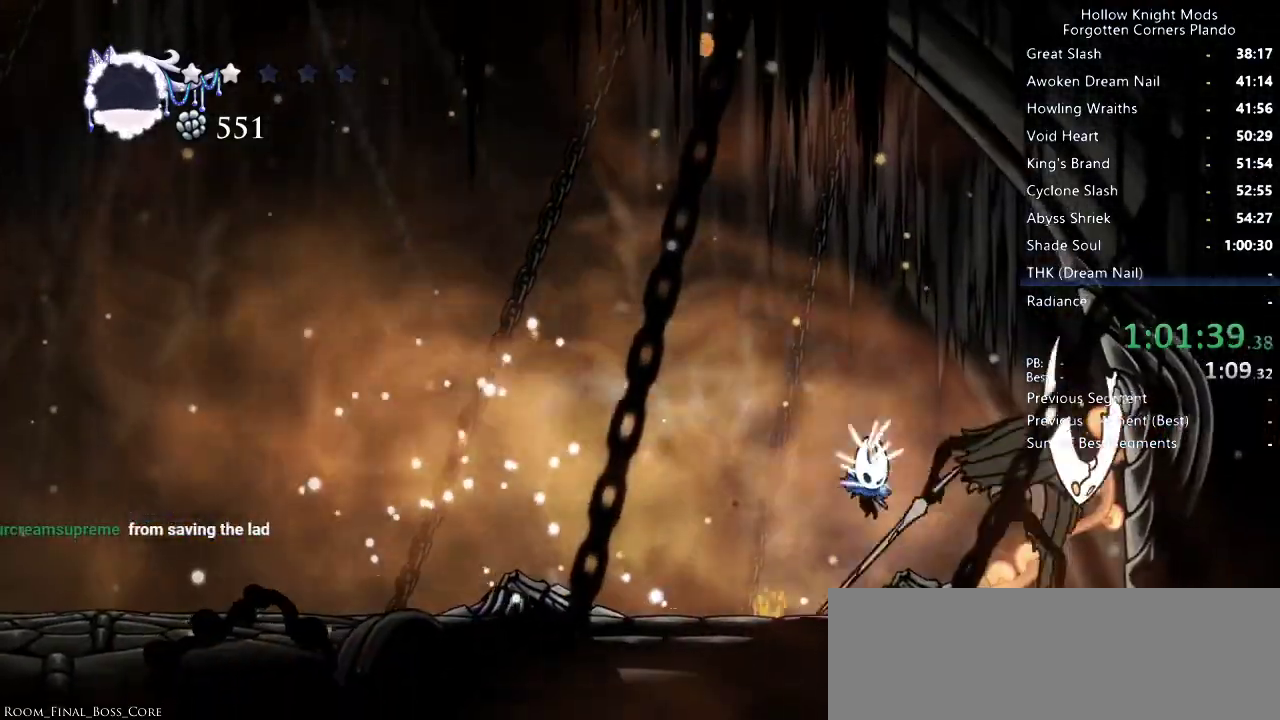
{"keys": ["up"], "events": [[133, "right", "up"], [166, "up", "down"], [200, "spell", "down"], [266, "spell", "up"], [300, "spell", "down"], [366, "spell", "up"]]}
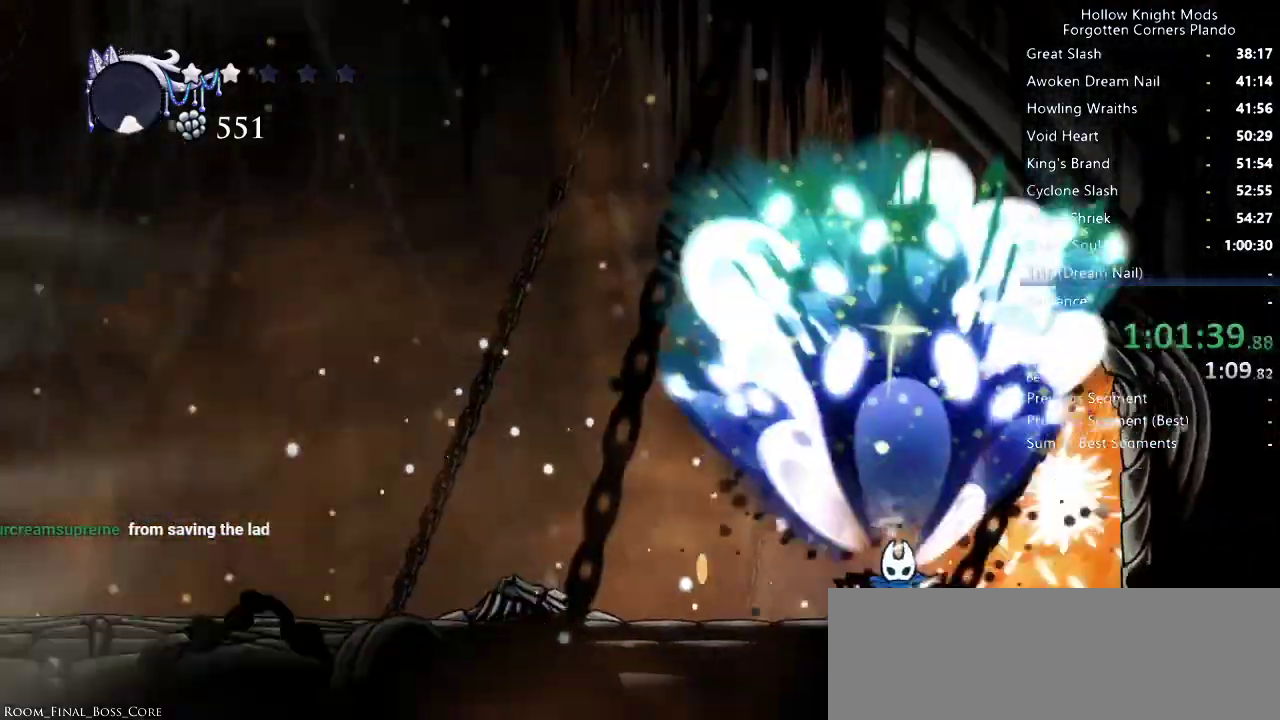
{"keys": ["left"], "events": [[66, "left", "down"], [200, "up", "up"]]}